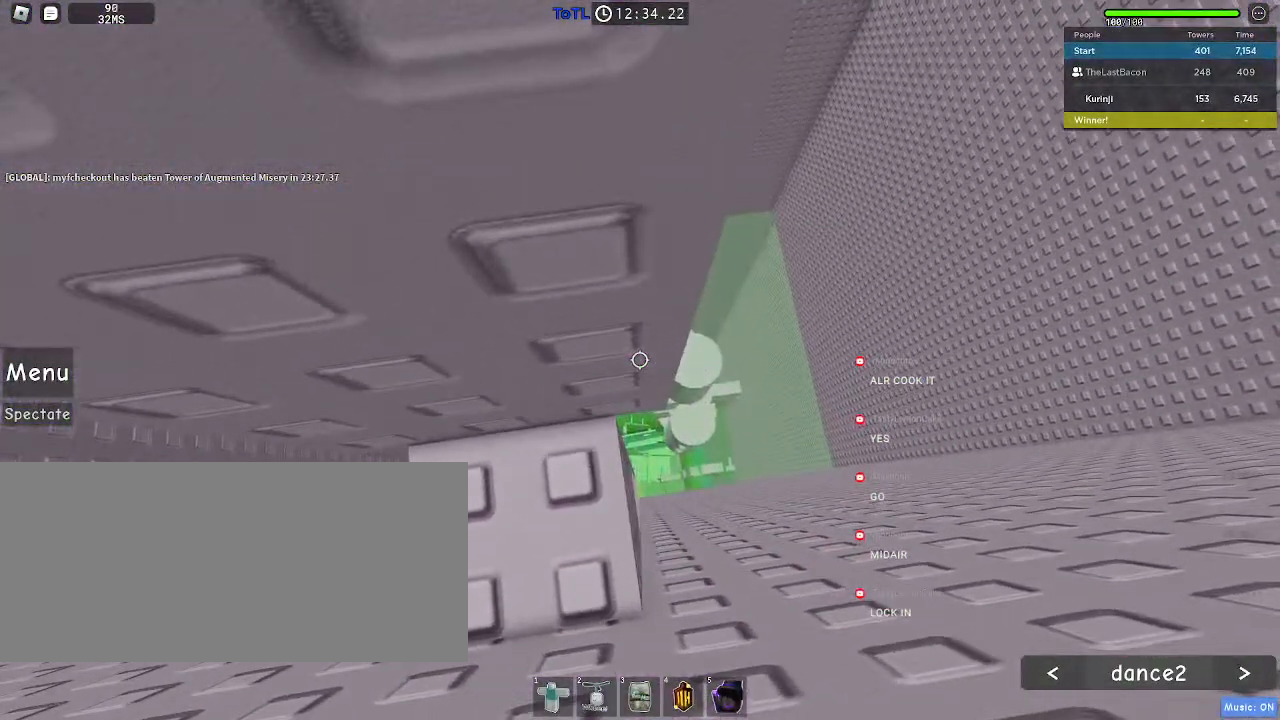
Gameplay with keyboard and mouse; each line is a JSON object with the keys and mouse buttons held at the frame after it. "events" lists presses ("down") and releases ("up") of "a", "ctrl", "d", "e", "f", "q", "r", "s", "shift", "space", "tab", "w", "mouse_left", "mouse_wheel", "mouse_right", "mouse_mb4" and "mouse_mb5" between this image and that frame as [ms after this image, input, new state], when the widget could be followed in between. "mouse_left", "mouse_wheel", "mouse_right", "mouse_mb4", "mouse_mb5" = the "left", "wheel", "right", "mb4", "mb5" buttons of the "mouse" list. No other keys are recorded. "wheel" means that the mouse wheel is clicked or scrolled. Mouse movement is not recorded.
{"keys": [], "mouse": [], "events": [[67, "w", "up"], [433, "w", "down"], [483, "w", "up"]]}
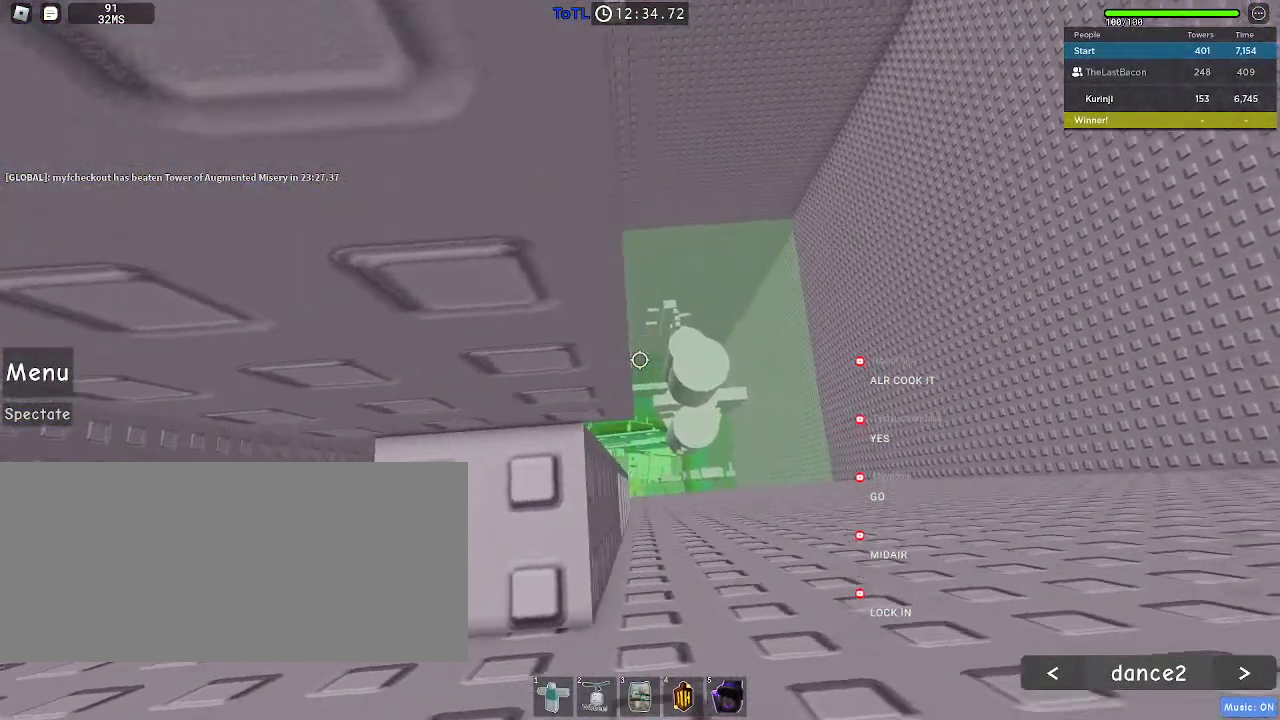
{"keys": [], "mouse": [], "events": [[433, "space", "down"], [500, "space", "up"]]}
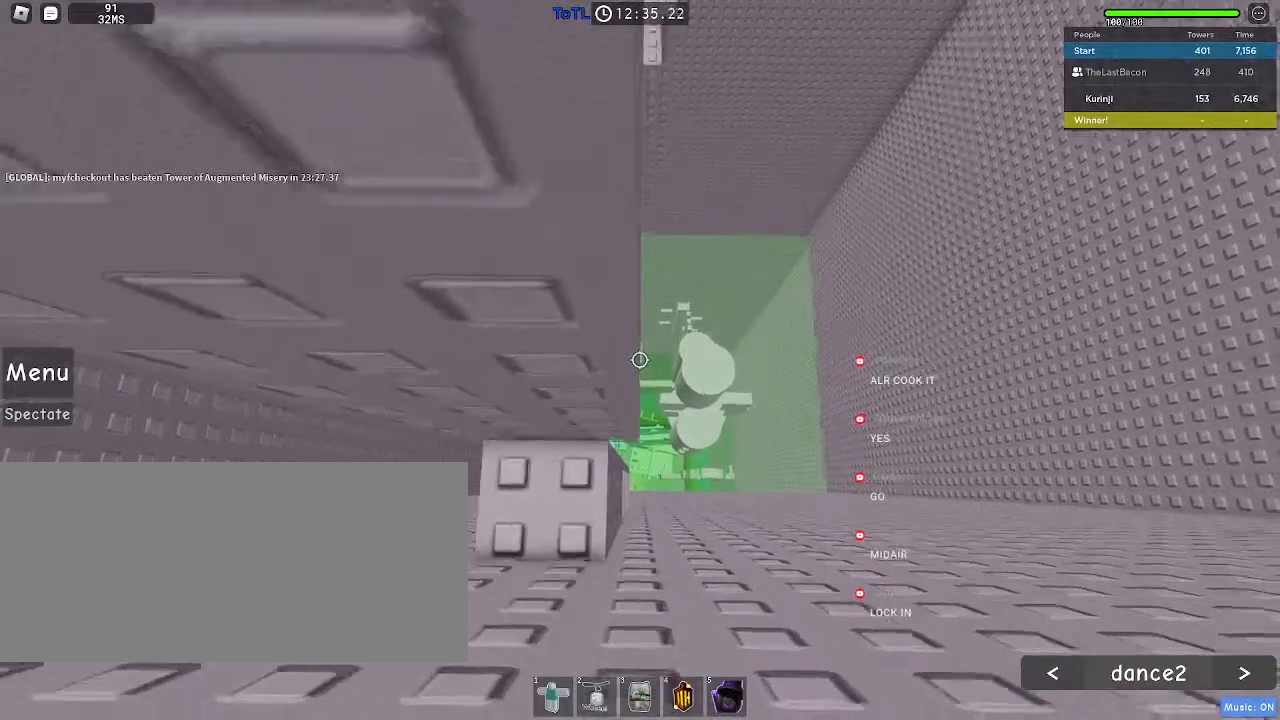
{"keys": [], "mouse": [], "events": []}
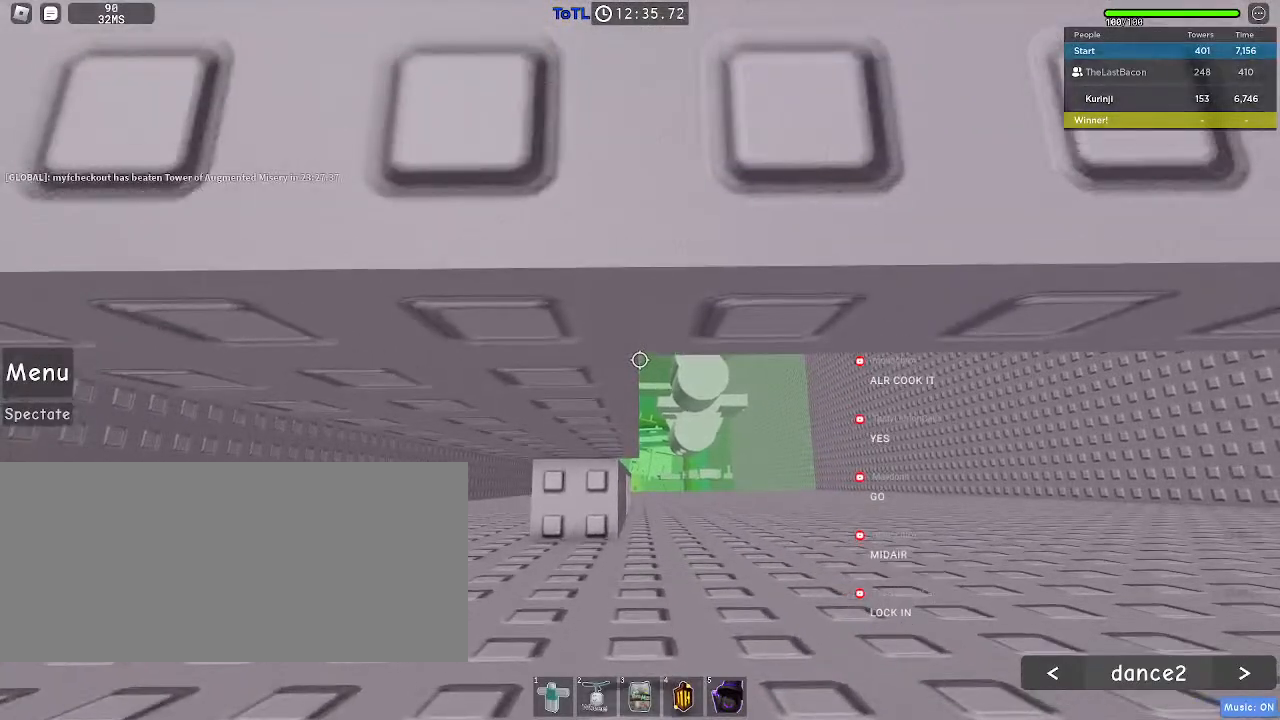
{"keys": [], "mouse": [], "events": [[83, "w", "down"], [167, "w", "up"], [267, "w", "down"], [333, "w", "up"], [433, "w", "down"], [500, "w", "up"]]}
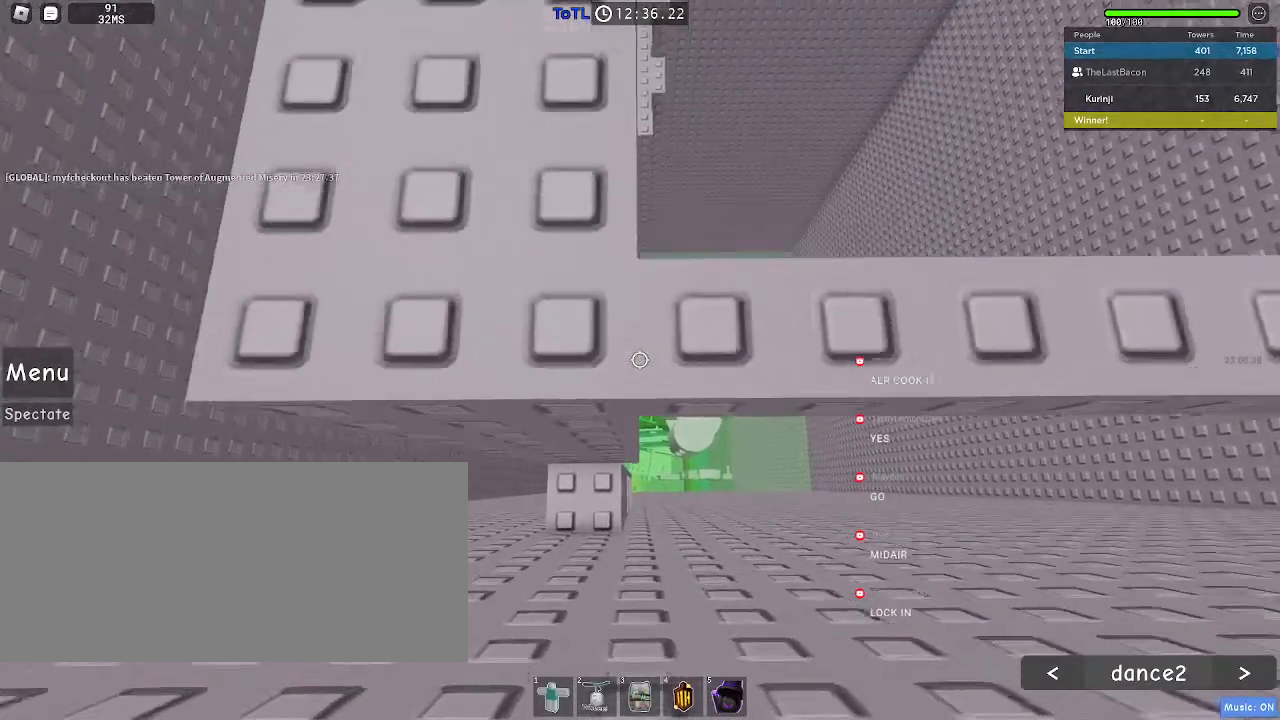
{"keys": [], "mouse": [], "events": [[100, "w", "down"], [133, "w", "up"]]}
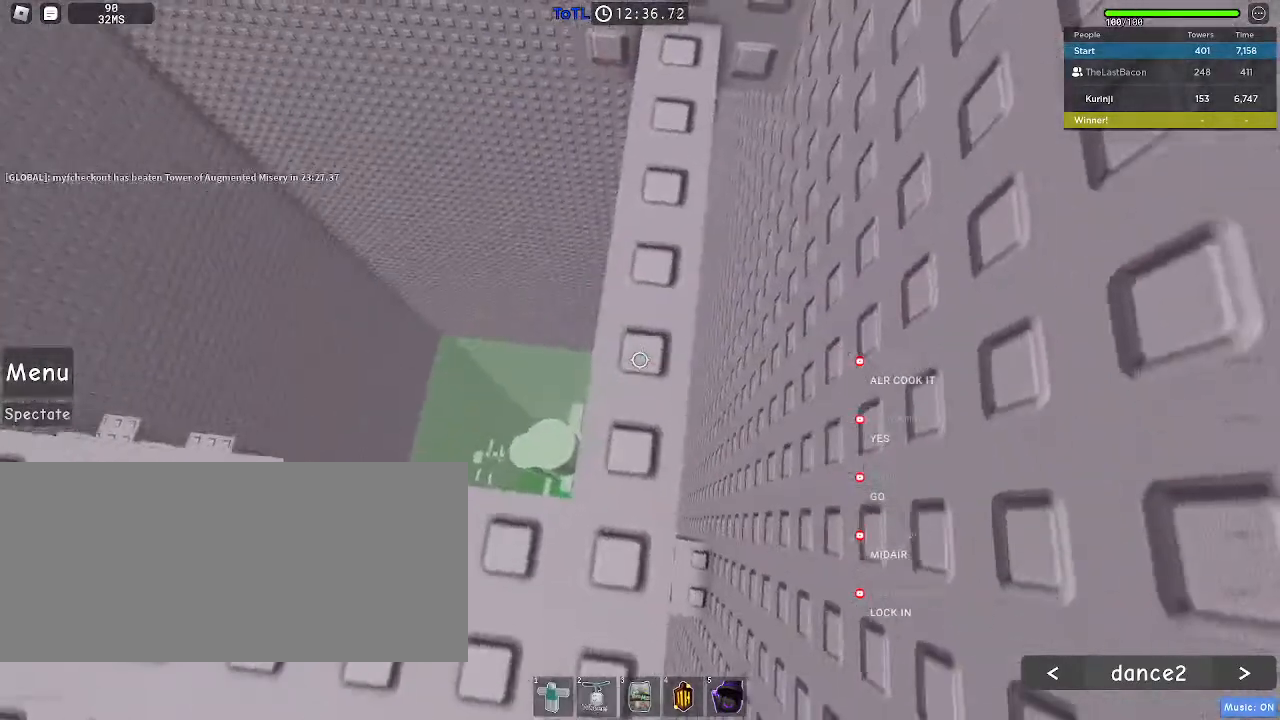
{"keys": [], "mouse": [], "events": [[33, "w", "down"], [150, "w", "up"], [250, "w", "down"], [383, "w", "up"]]}
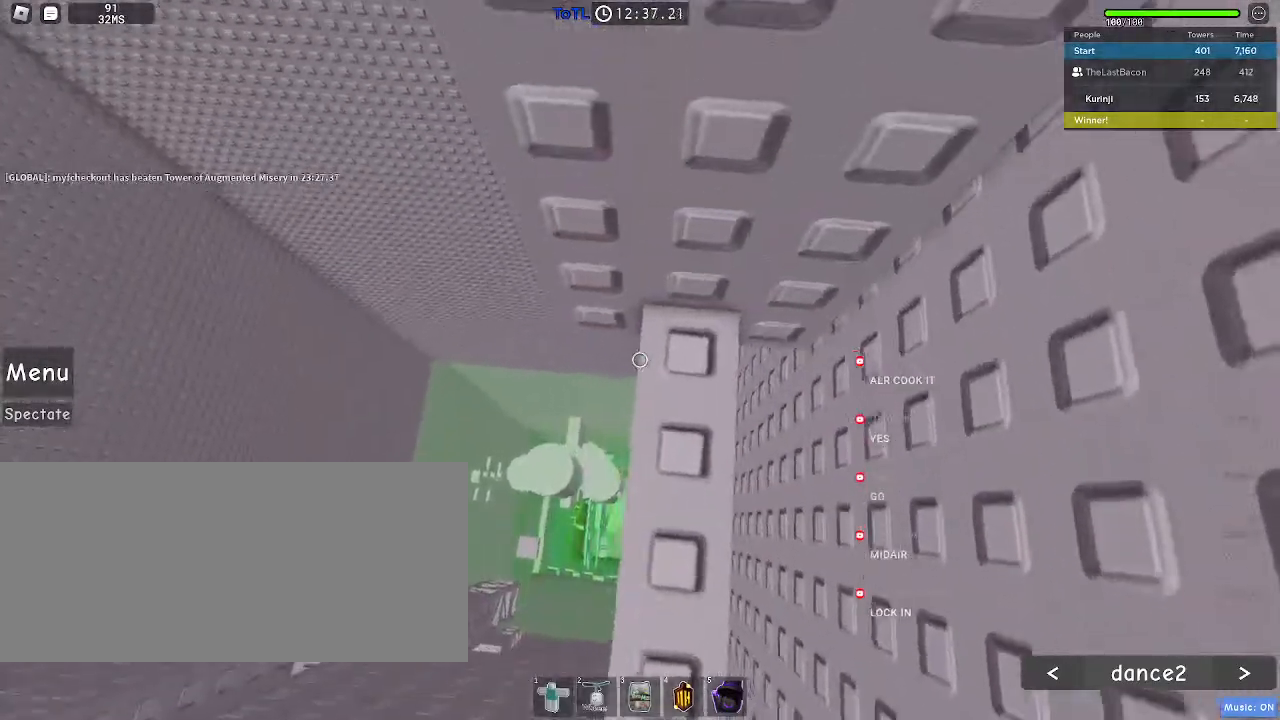
{"keys": [], "mouse": [], "events": [[17, "w", "down"], [83, "w", "up"], [200, "w", "down"], [317, "w", "up"]]}
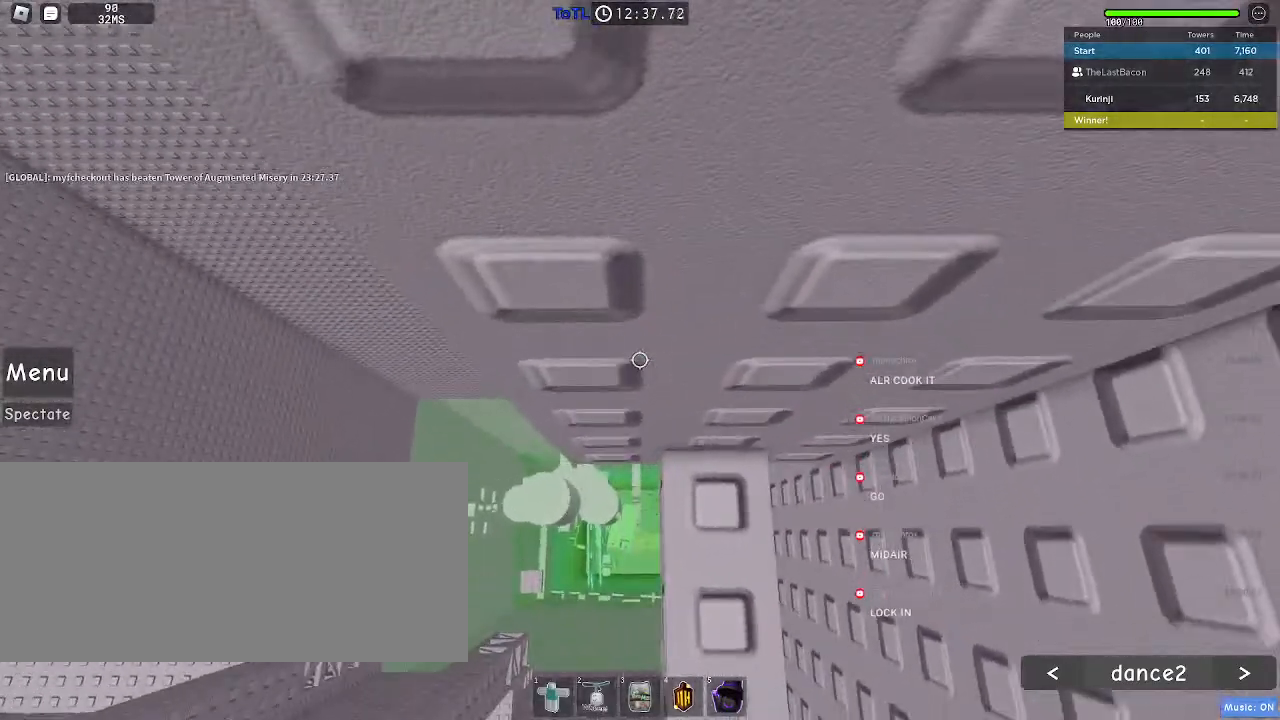
{"keys": [], "mouse": [], "events": [[383, "w", "down"], [433, "w", "up"]]}
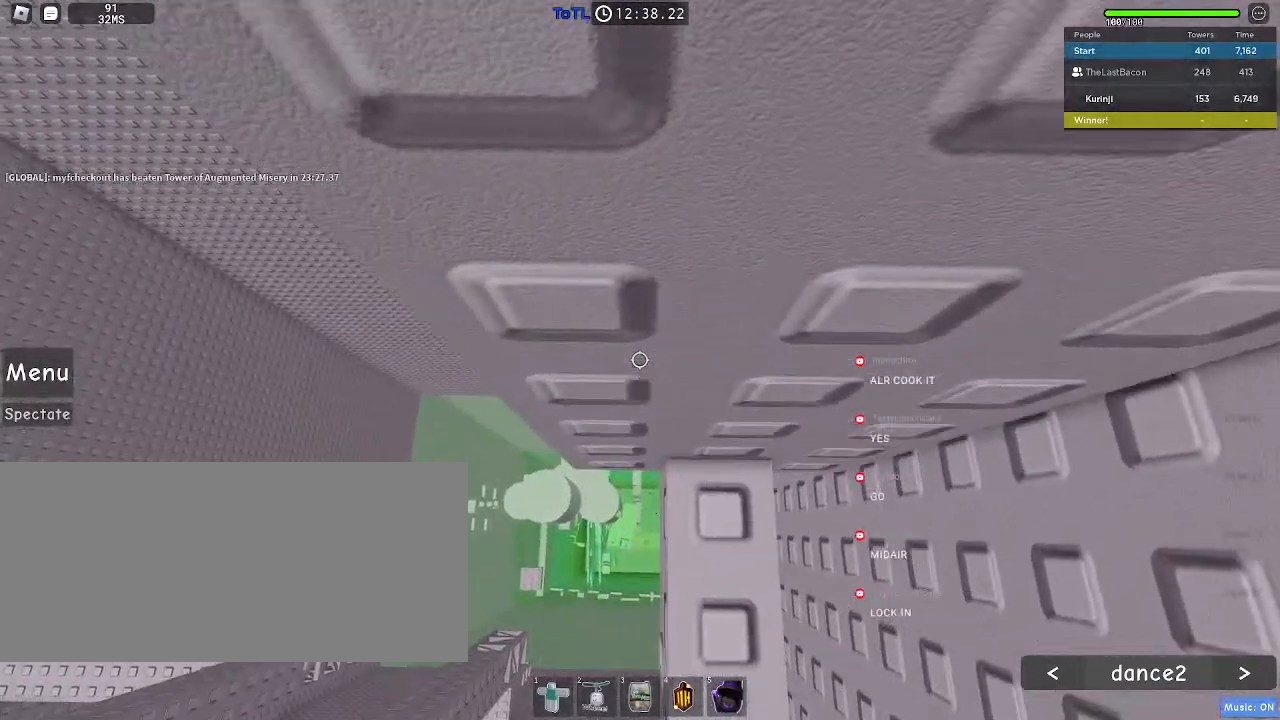
{"keys": [], "mouse": [], "events": []}
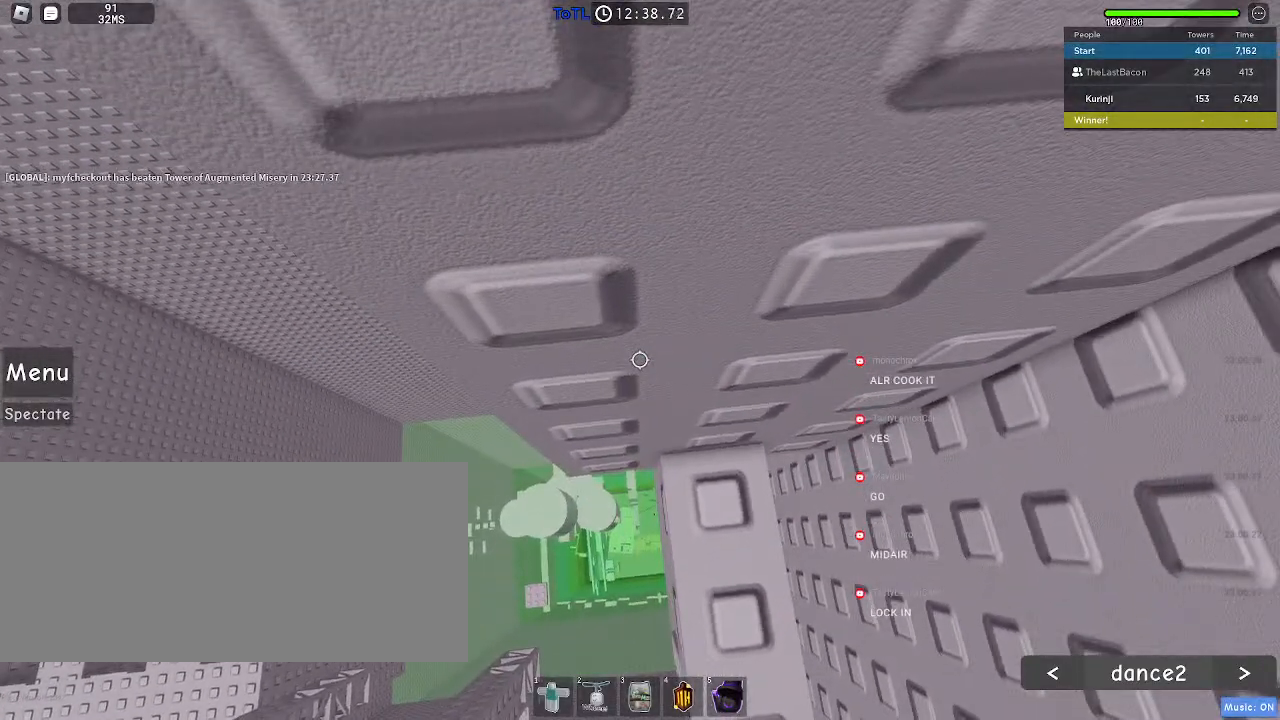
{"keys": [], "mouse": [], "events": [[150, "mouse_wheel", "down"], [417, "mouse_wheel", "up"]]}
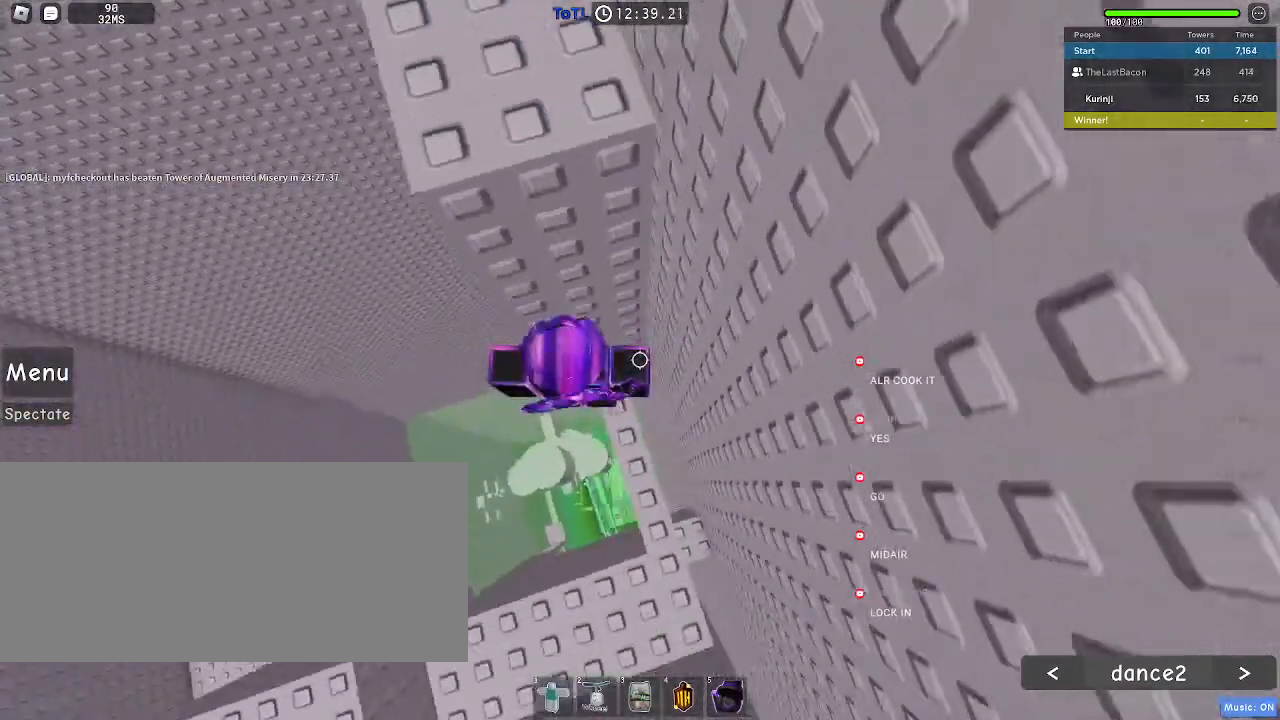
{"keys": ["a"], "mouse": [], "events": [[433, "a", "down"]]}
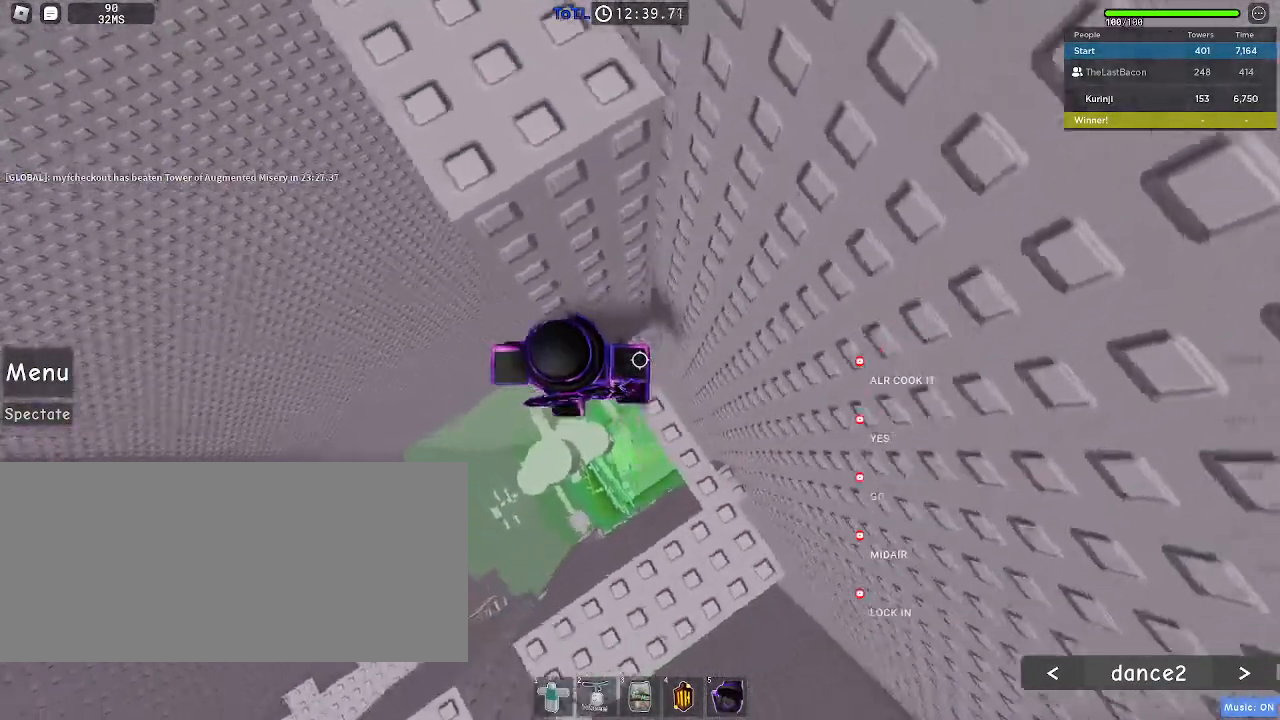
{"keys": ["a", "w"], "mouse": [], "events": [[67, "space", "down"], [150, "space", "up"], [450, "w", "down"]]}
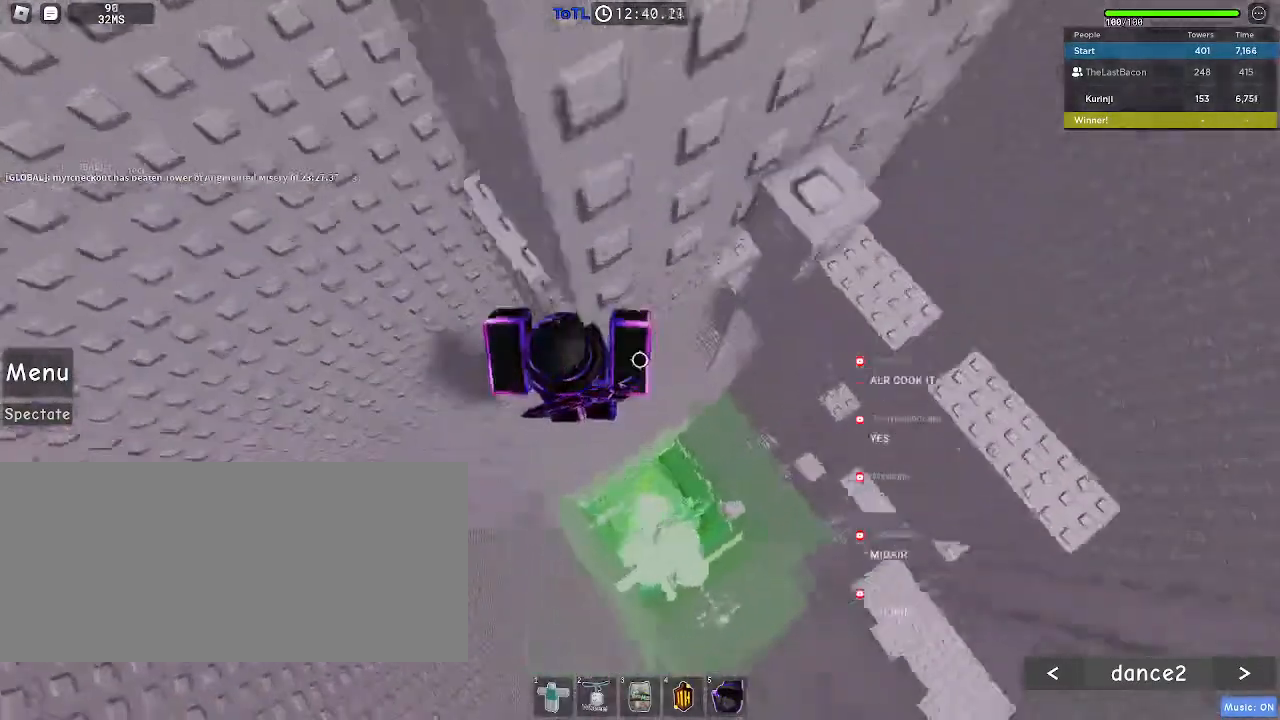
{"keys": ["w"], "mouse": [], "events": [[217, "a", "up"]]}
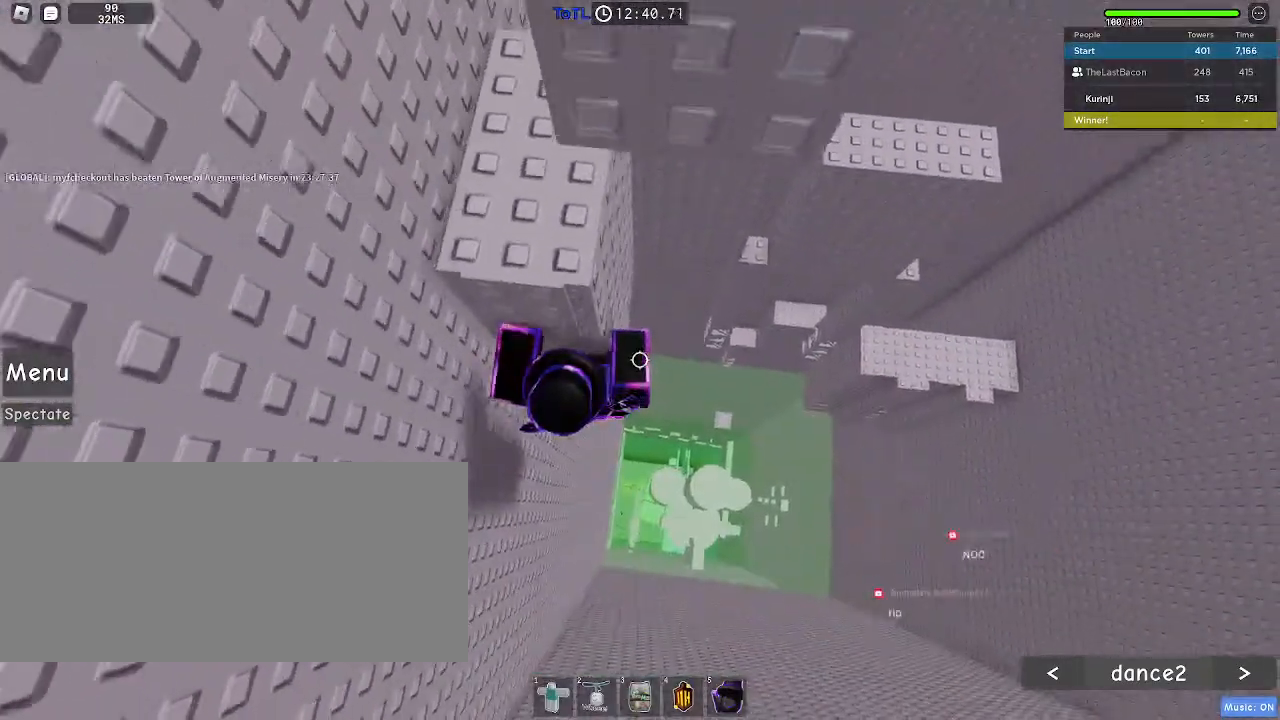
{"keys": ["w"], "mouse": [], "events": [[17, "a", "down"], [117, "a", "up"], [367, "a", "down"], [417, "a", "up"]]}
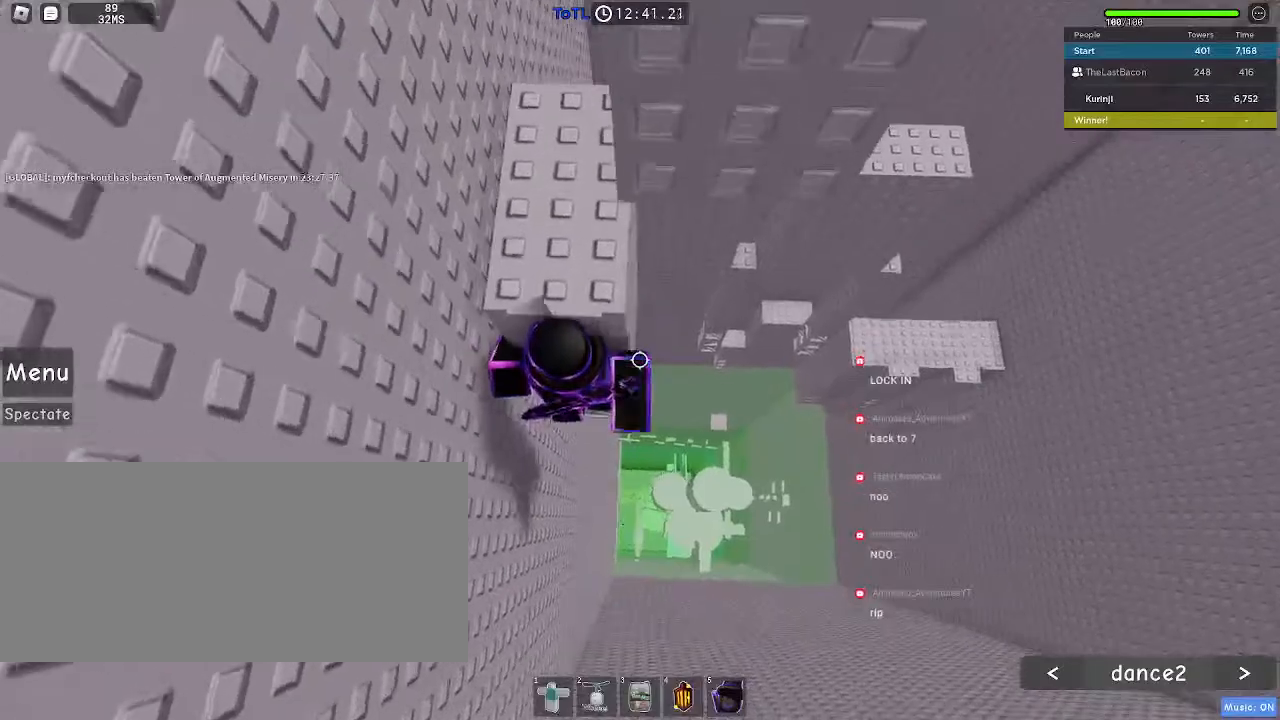
{"keys": ["shift"], "mouse": ["right"], "events": [[50, "a", "down"], [117, "a", "up"], [317, "w", "up"], [417, "shift", "down"], [433, "mouse_right", "down"]]}
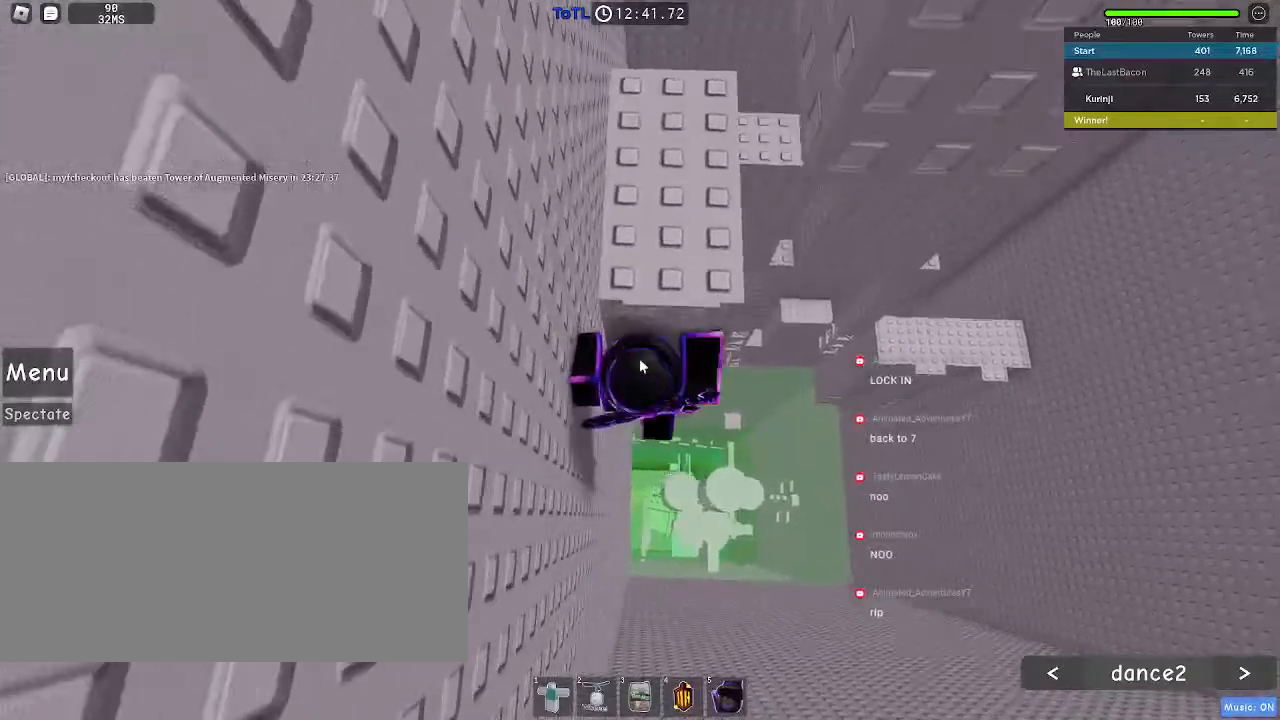
{"keys": ["d"], "mouse": ["right"], "events": [[33, "shift", "up"], [200, "shift", "down"], [267, "space", "down"], [383, "d", "down"], [400, "space", "up"], [433, "shift", "up"]]}
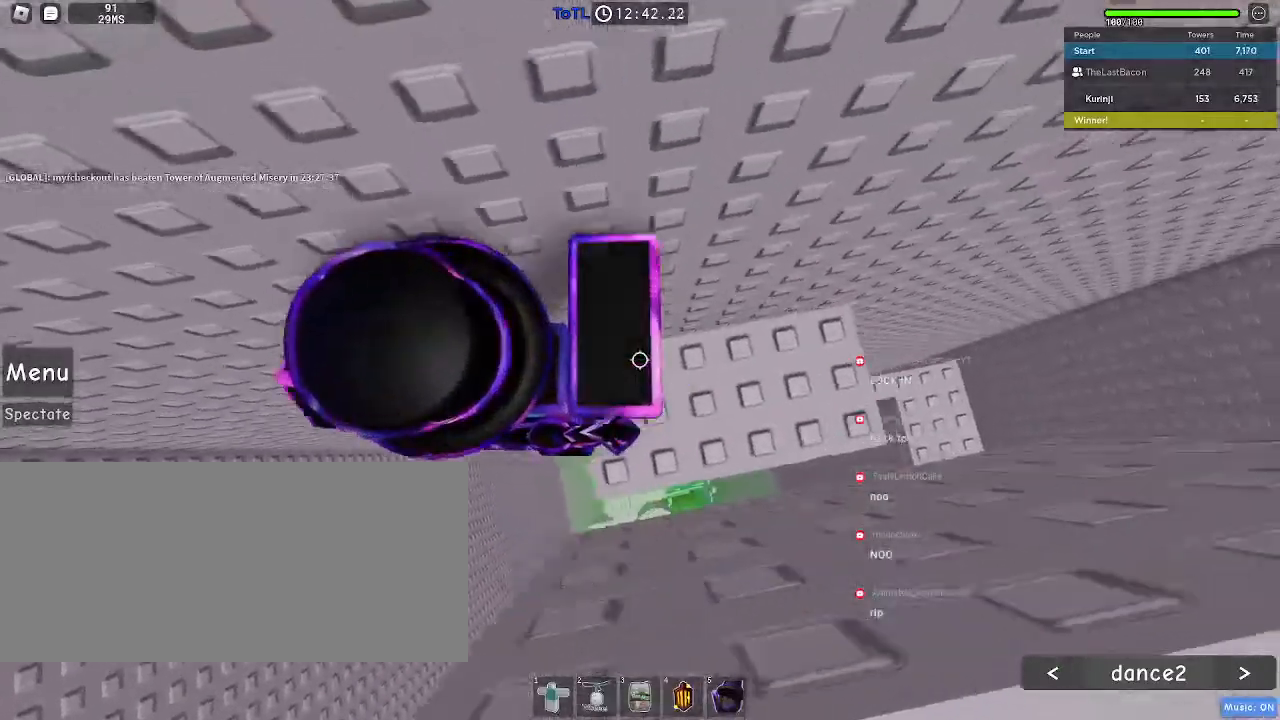
{"keys": [], "mouse": [], "events": [[33, "d", "up"], [117, "w", "down"], [133, "d", "down"], [200, "d", "up"], [200, "w", "up"], [217, "mouse_right", "up"]]}
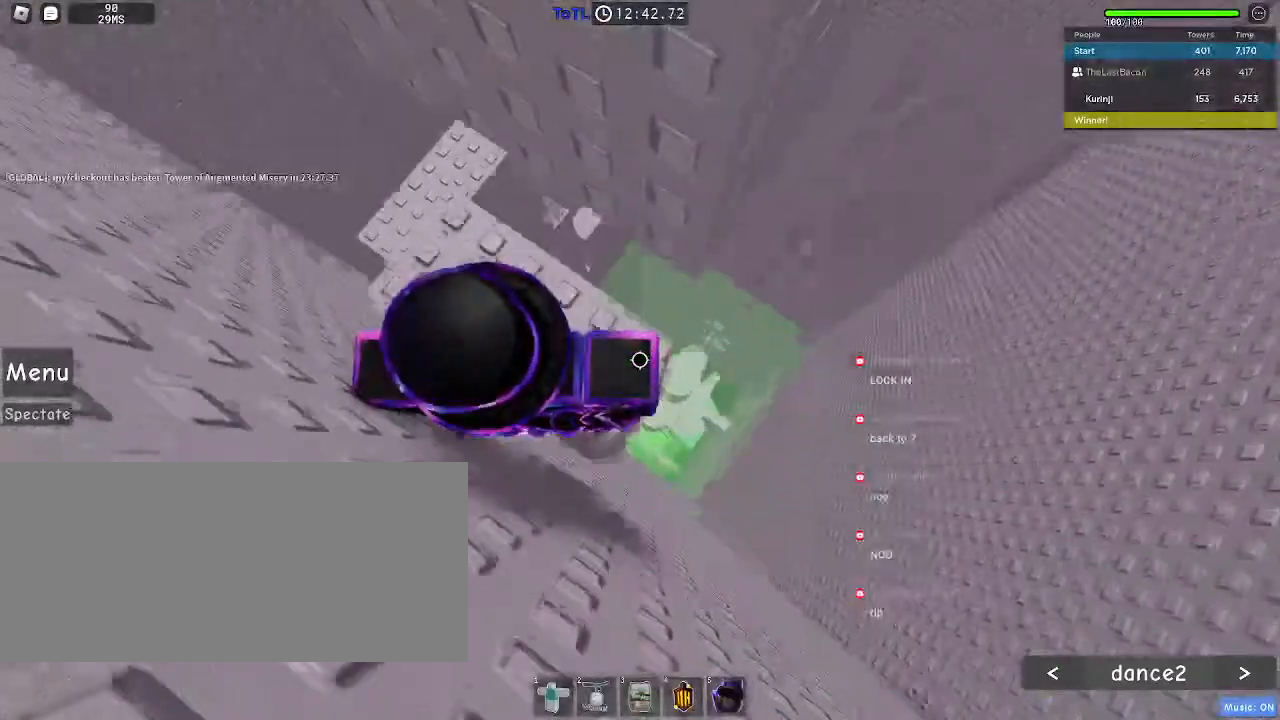
{"keys": ["d"], "mouse": [], "events": [[150, "d", "down"], [150, "w", "down"], [217, "d", "up"], [217, "w", "up"], [467, "d", "down"]]}
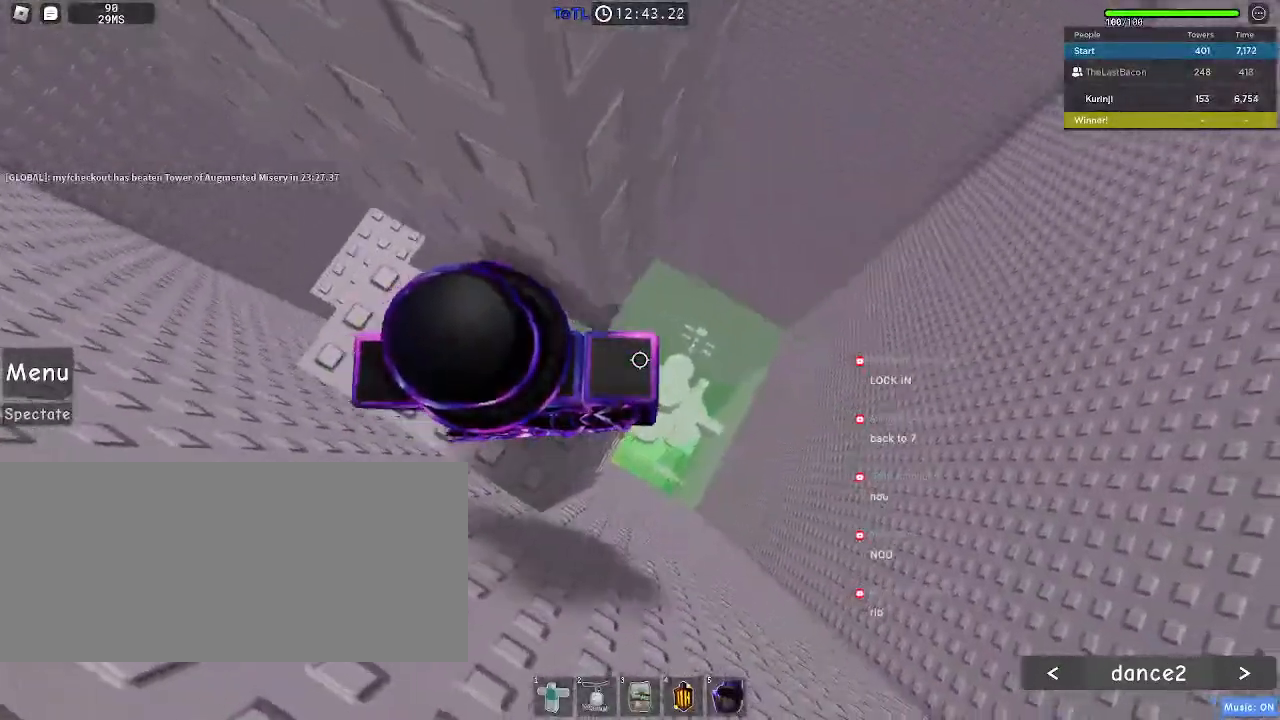
{"keys": [], "mouse": [], "events": [[17, "d", "up"]]}
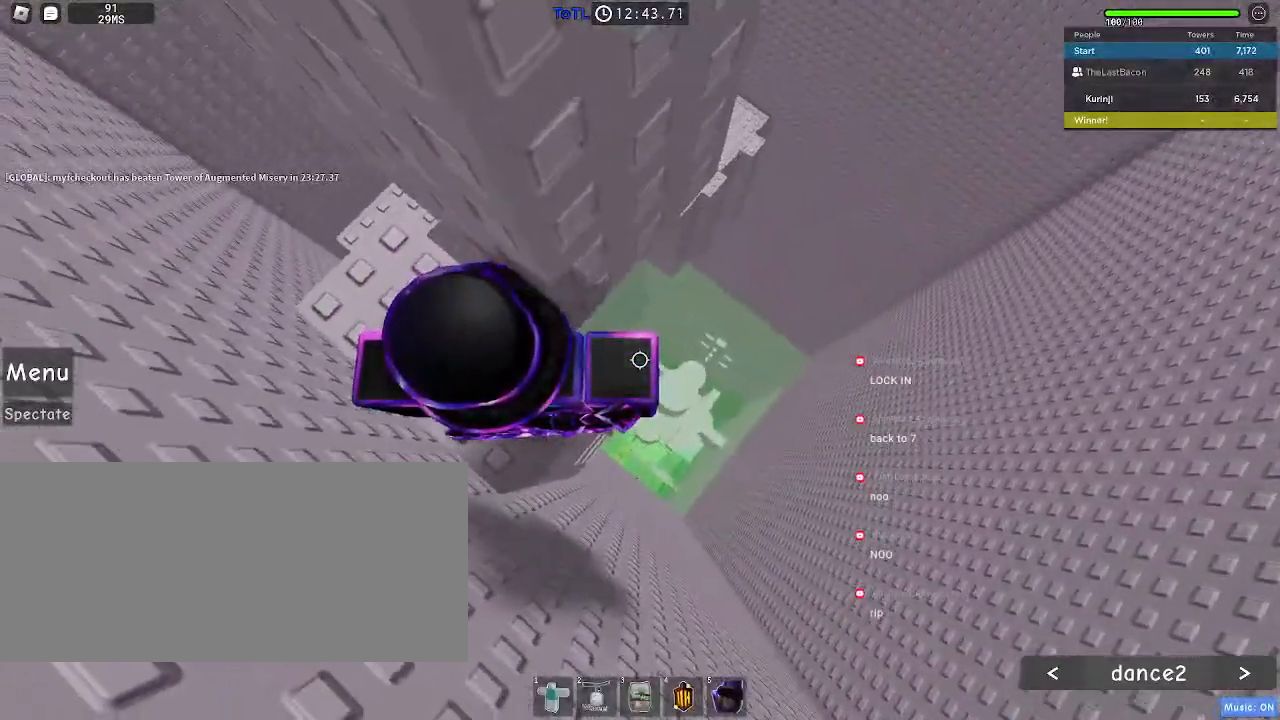
{"keys": [], "mouse": [], "events": [[150, "d", "down"], [200, "d", "up"]]}
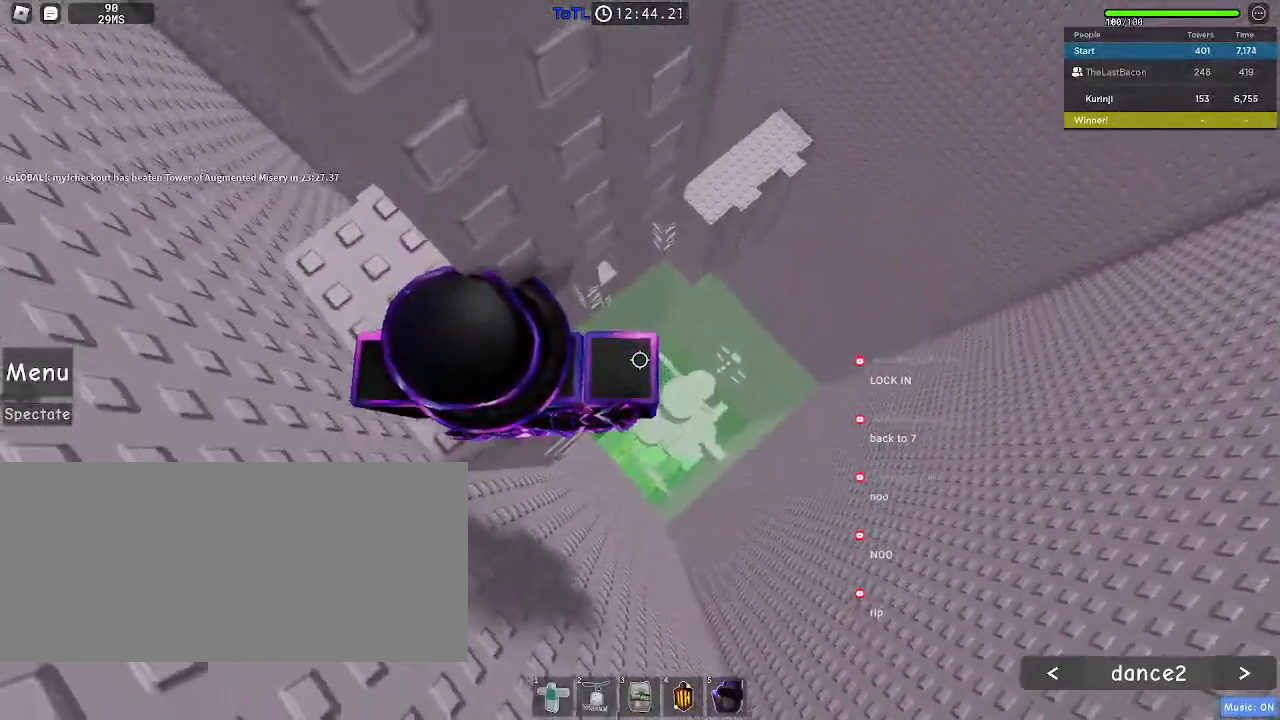
{"keys": ["d"], "mouse": [], "events": [[50, "w", "down"], [133, "w", "up"], [467, "d", "down"]]}
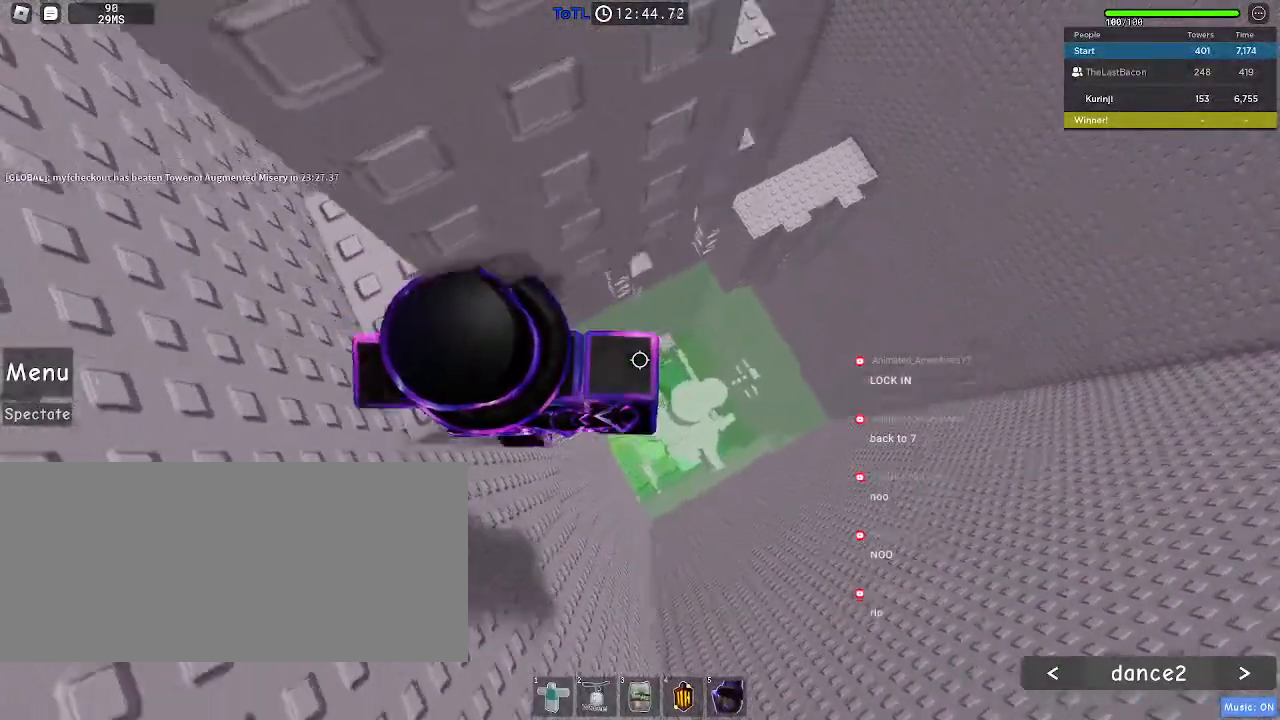
{"keys": ["d"], "mouse": [], "events": [[83, "space", "down"], [167, "space", "up"], [317, "w", "down"], [433, "w", "up"]]}
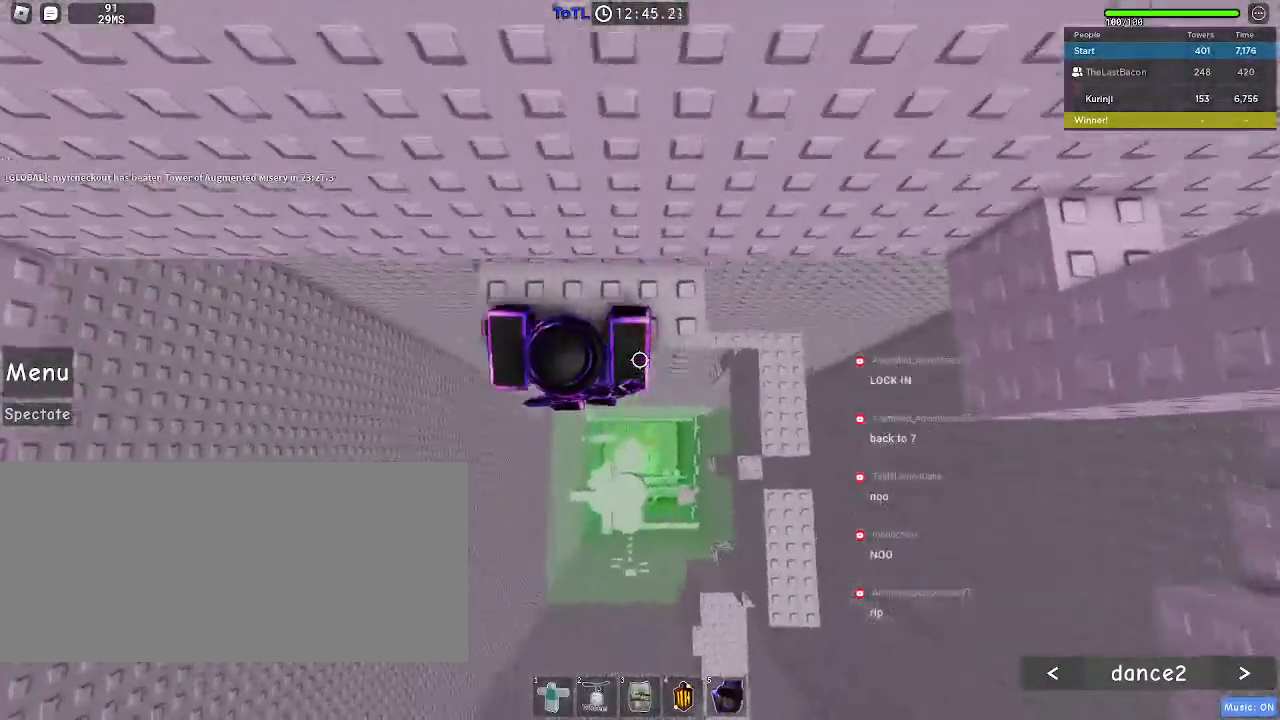
{"keys": [], "mouse": [], "events": [[33, "d", "up"], [167, "space", "down"], [283, "space", "up"], [317, "w", "down"], [350, "d", "down"], [433, "w", "up"], [467, "d", "up"]]}
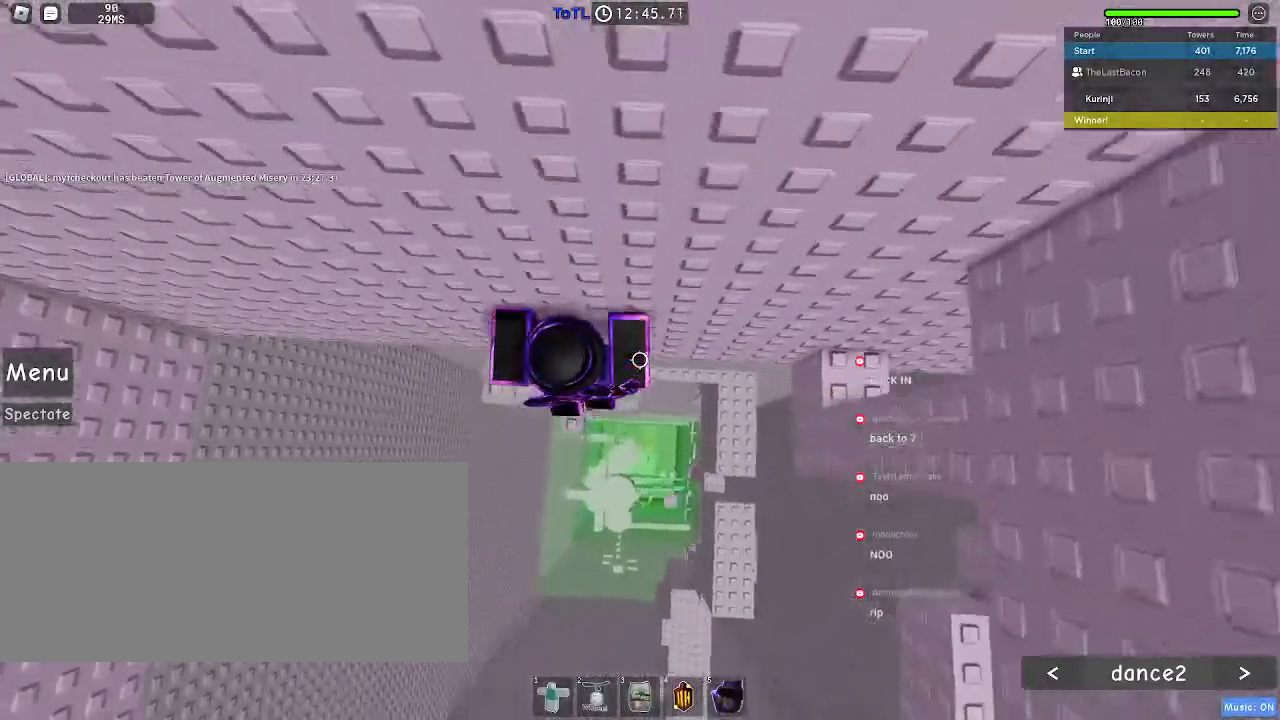
{"keys": ["d"], "mouse": [], "events": [[117, "d", "down"], [233, "space", "down"], [333, "space", "up"]]}